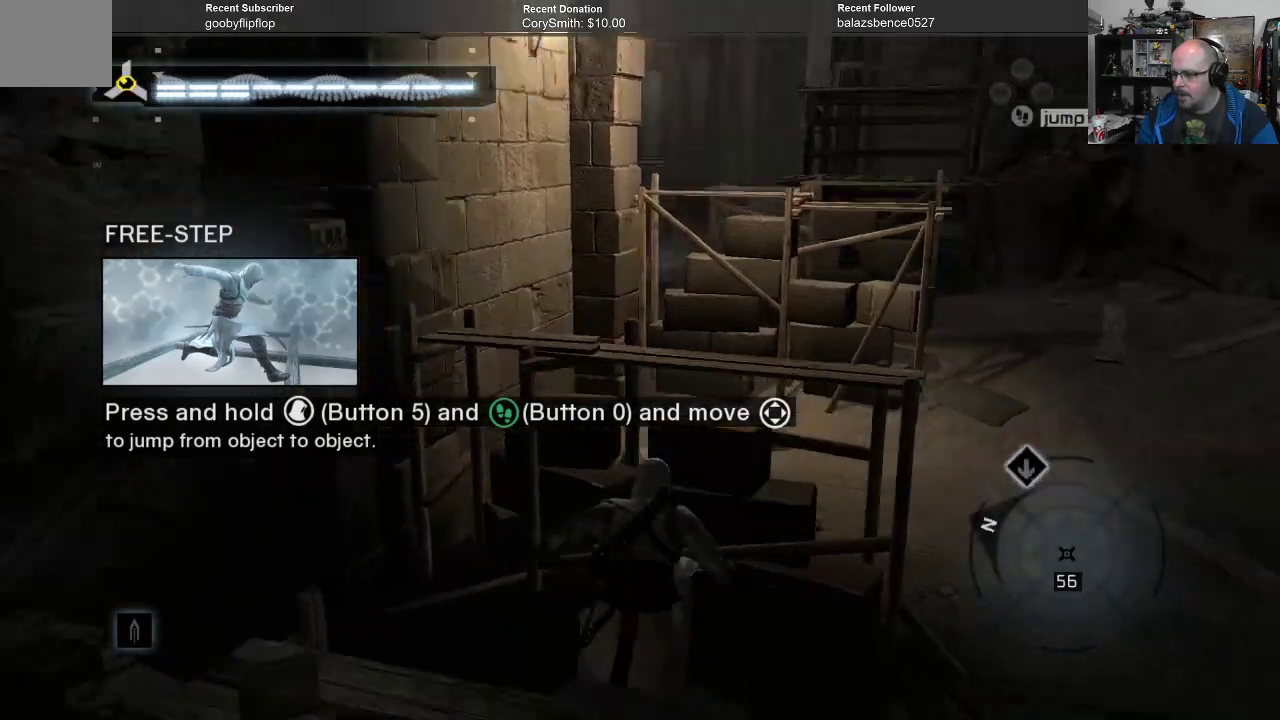
Gameplay with a controller (Xbox layout); each line is a JSON object with the inputs held at the frame after it. "events" lists button and stick changes between this image and that frame as [ms after this image, input, new state], when the widget could be followed in between.
{"buttons": ["R1"], "left_stick": "up-right", "right_stick": "center", "events": [[467, "left_stick", "up-right"]]}
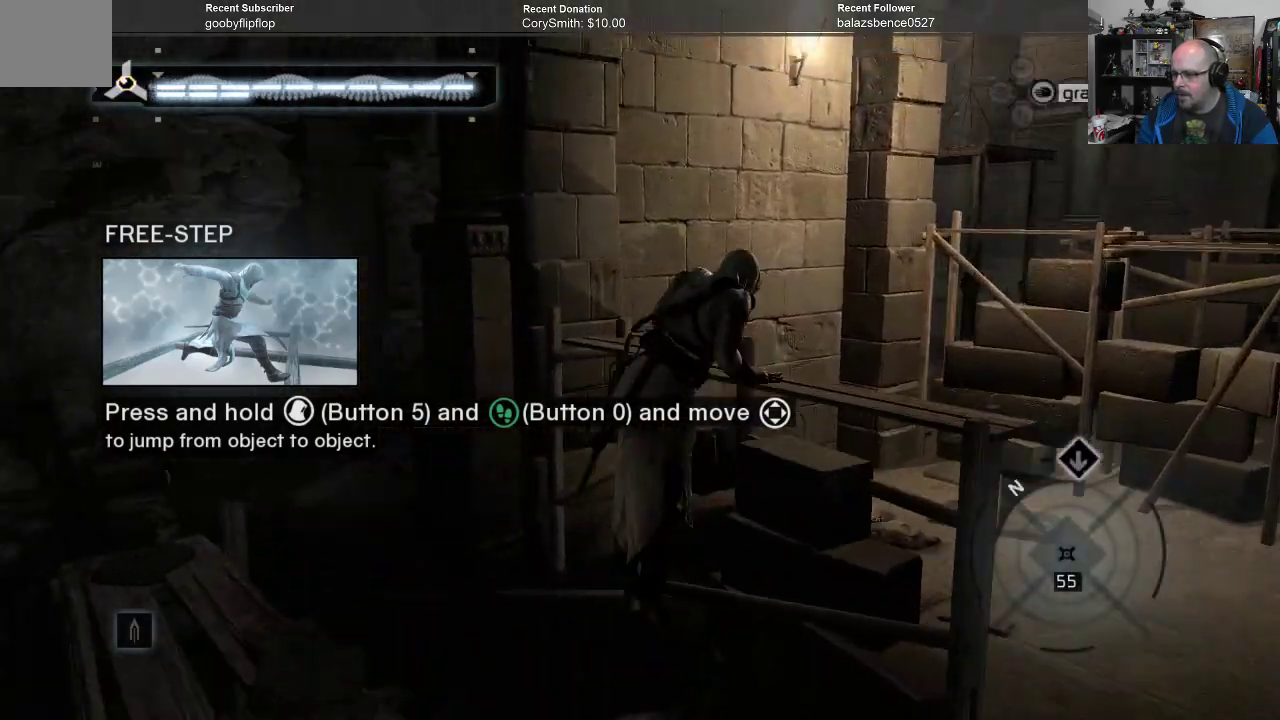
{"buttons": ["R1"], "left_stick": "up-right", "right_stick": "center", "events": []}
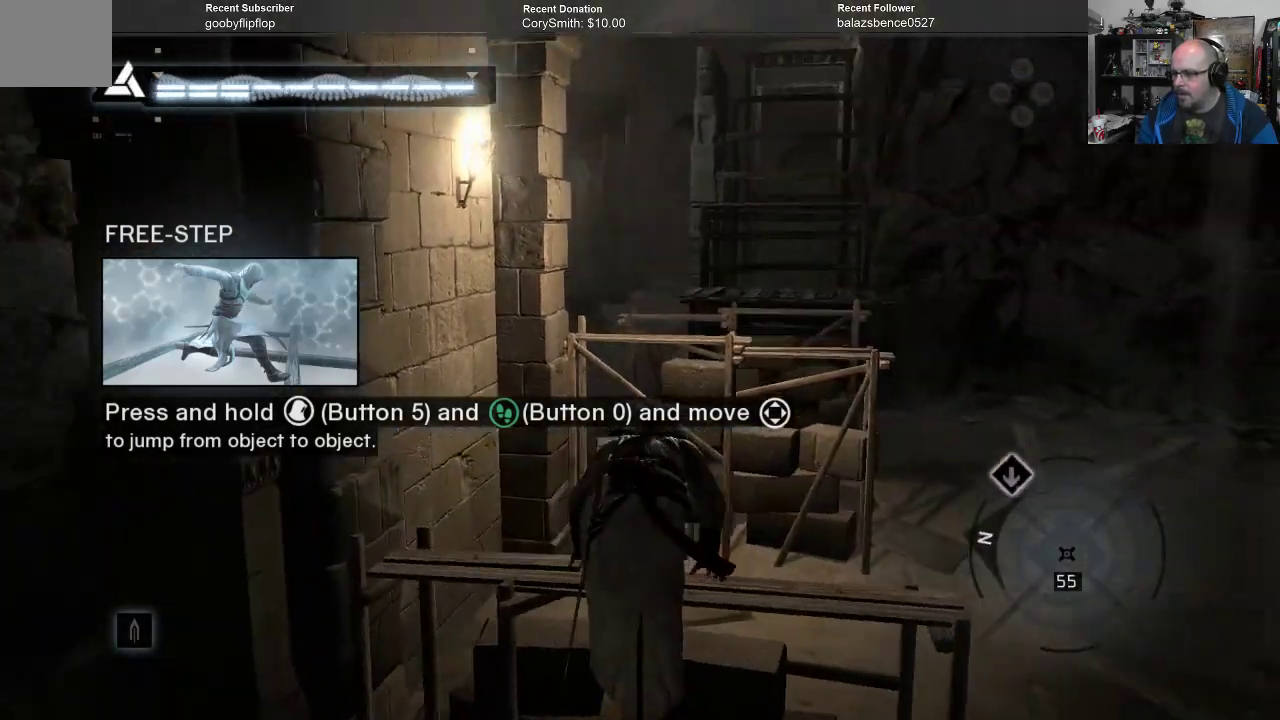
{"buttons": ["A", "R1"], "left_stick": "up", "right_stick": "center", "events": [[133, "left_stick", "up"], [200, "A", "down"]]}
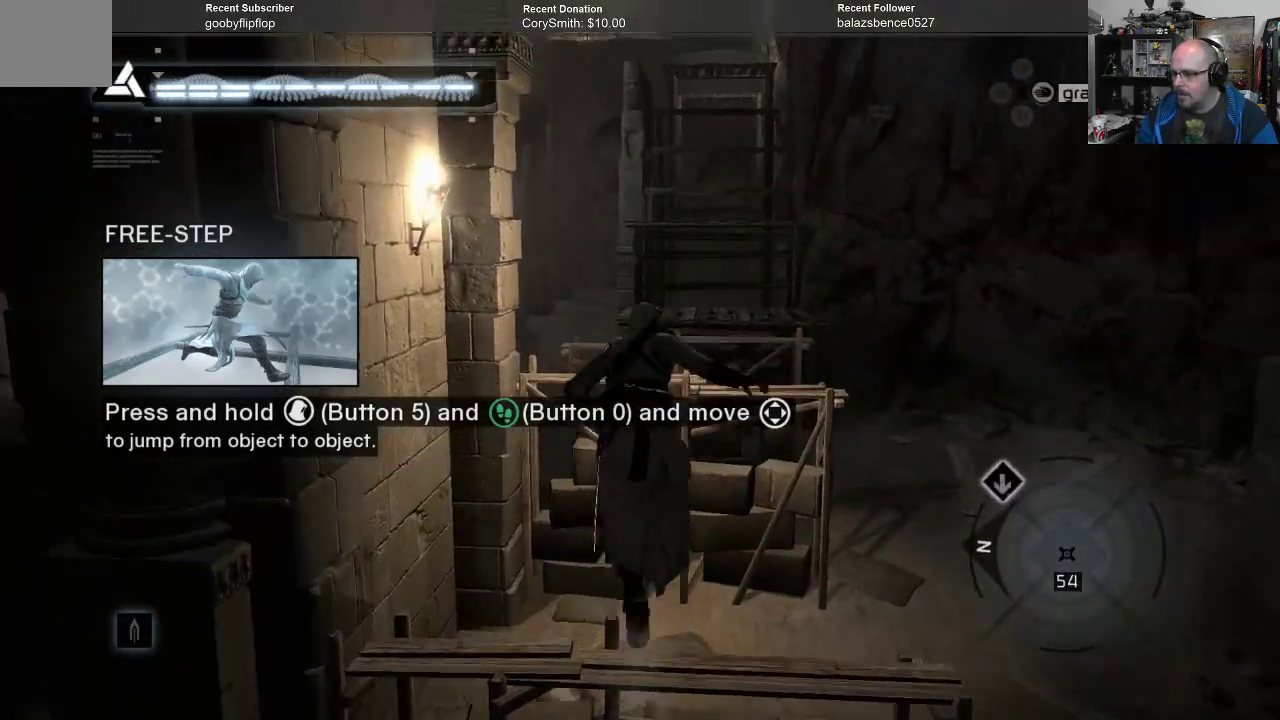
{"buttons": ["A", "R1"], "left_stick": "up", "right_stick": "center", "events": []}
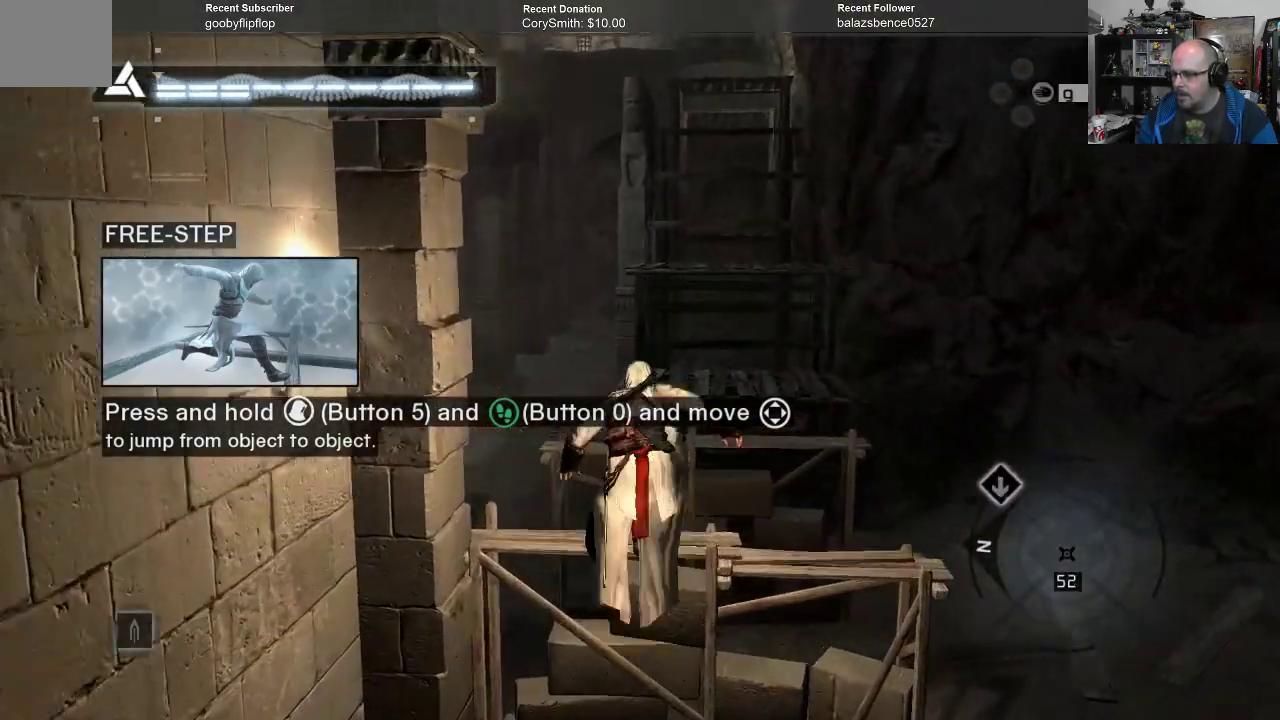
{"buttons": ["A", "R1"], "left_stick": "up", "right_stick": "center", "events": []}
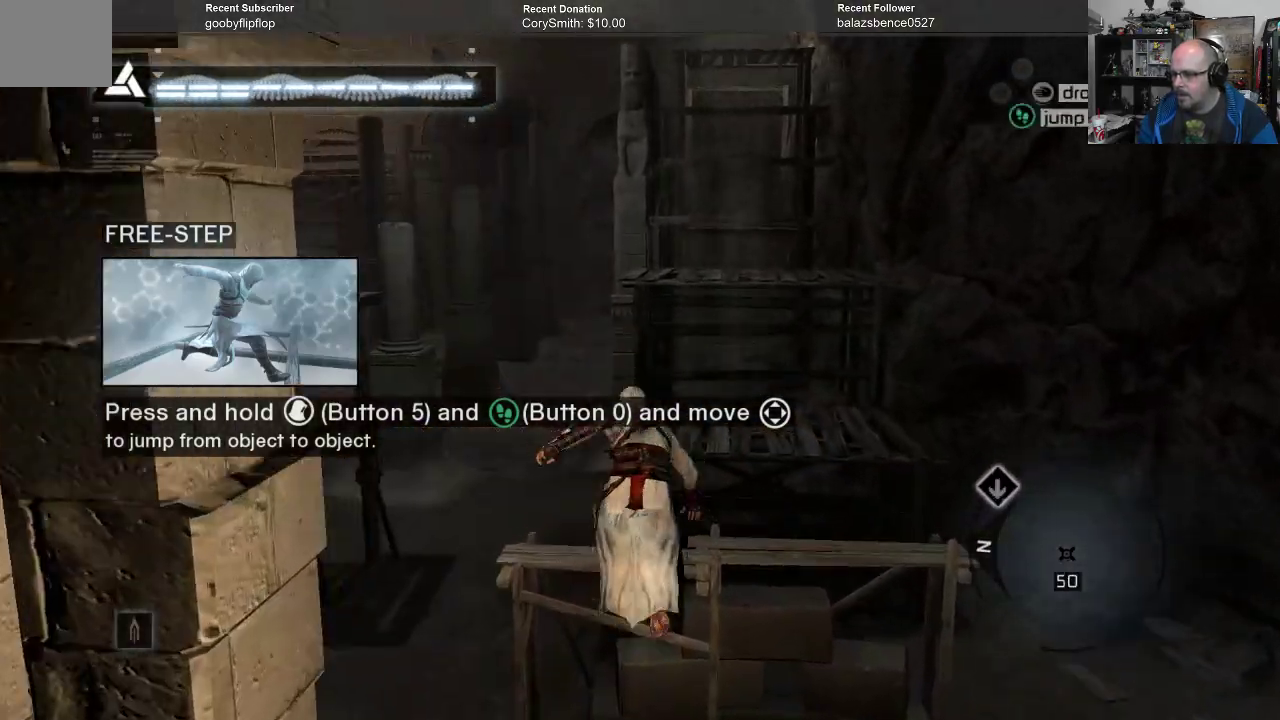
{"buttons": ["A", "R1"], "left_stick": "up", "right_stick": "center", "events": [[267, "left_stick", "up-right"], [400, "left_stick", "up"]]}
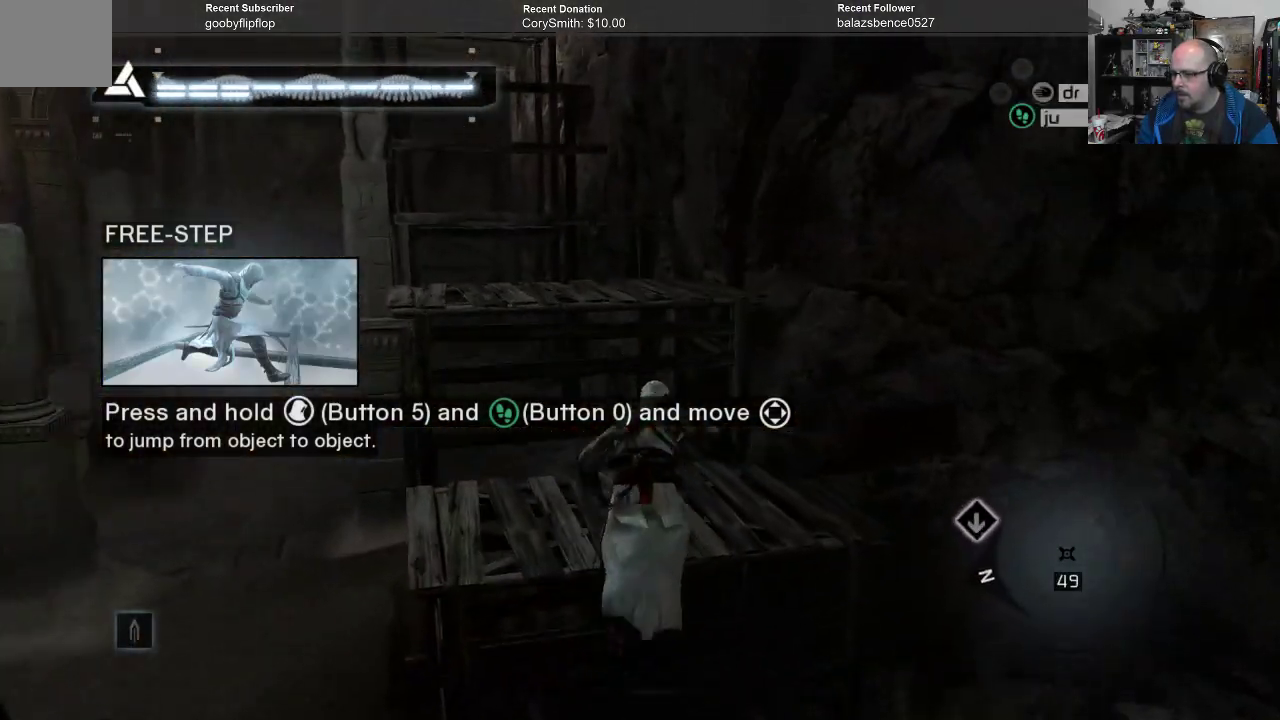
{"buttons": ["A", "R1"], "left_stick": "up", "right_stick": "center", "events": []}
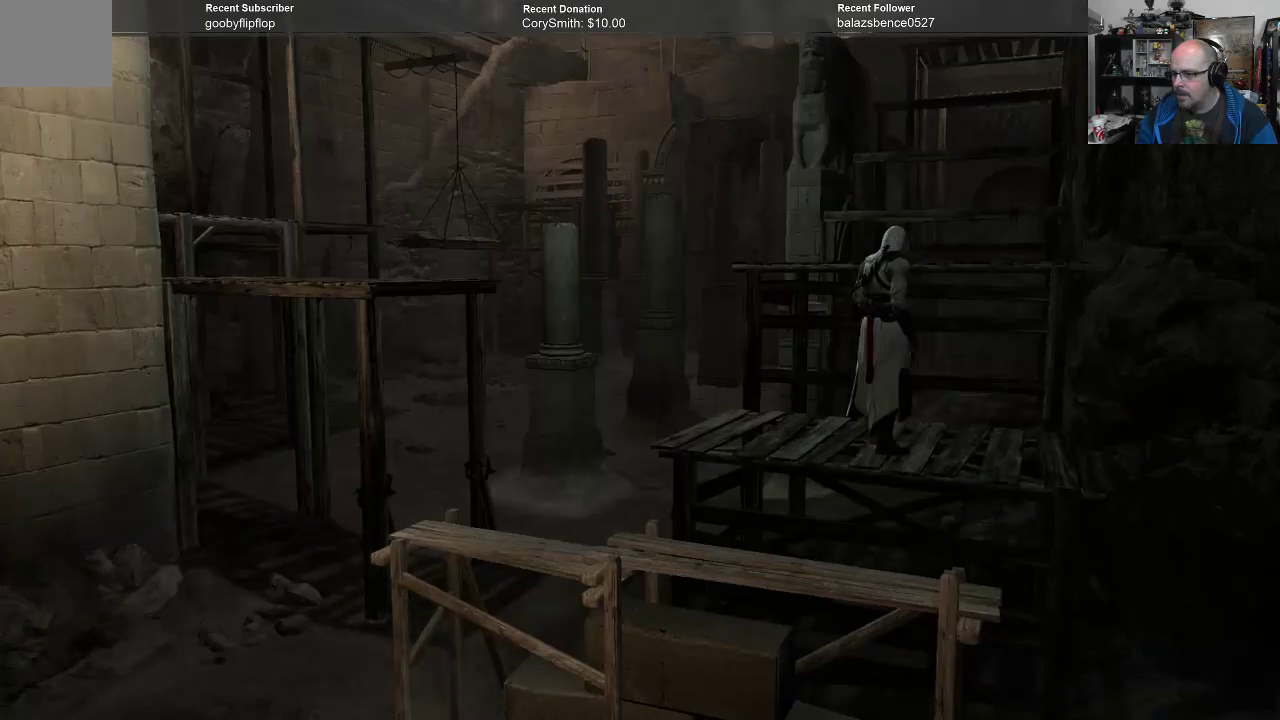
{"buttons": ["A", "R1"], "left_stick": "center", "right_stick": "center", "events": [[367, "left_stick", "center"]]}
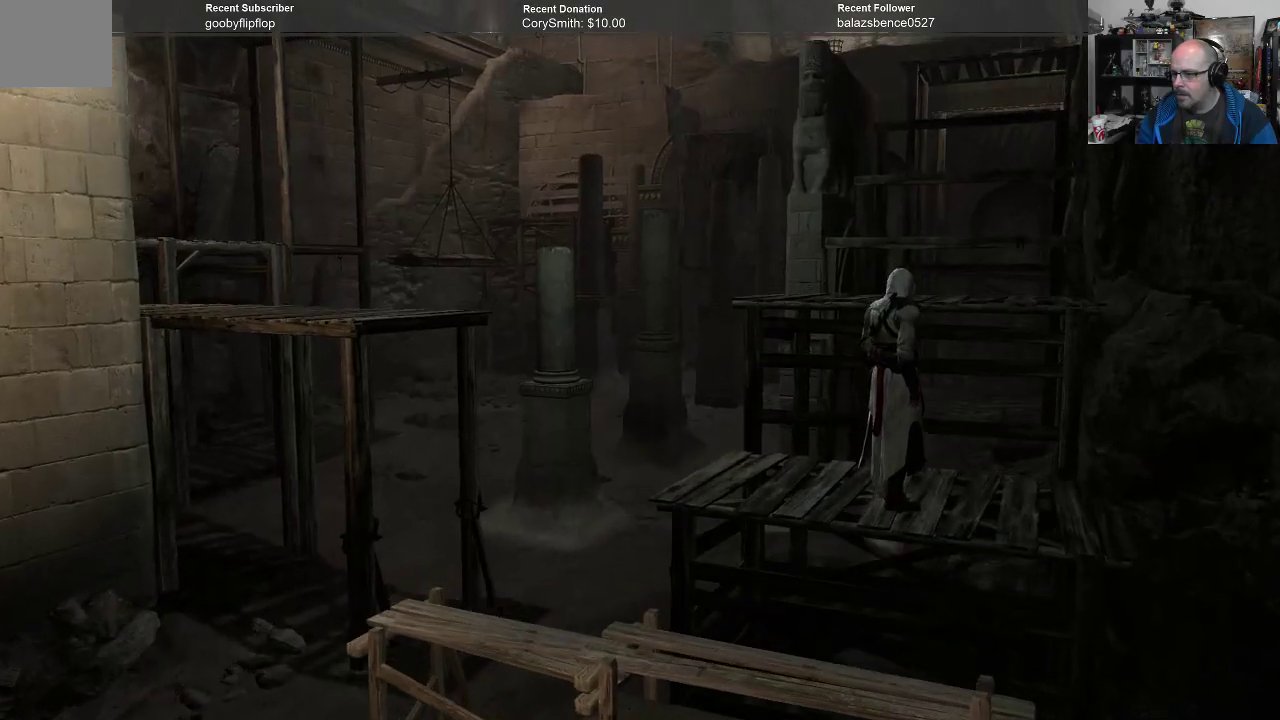
{"buttons": [], "left_stick": "center", "right_stick": "center", "events": [[167, "R1", "up"], [200, "A", "up"]]}
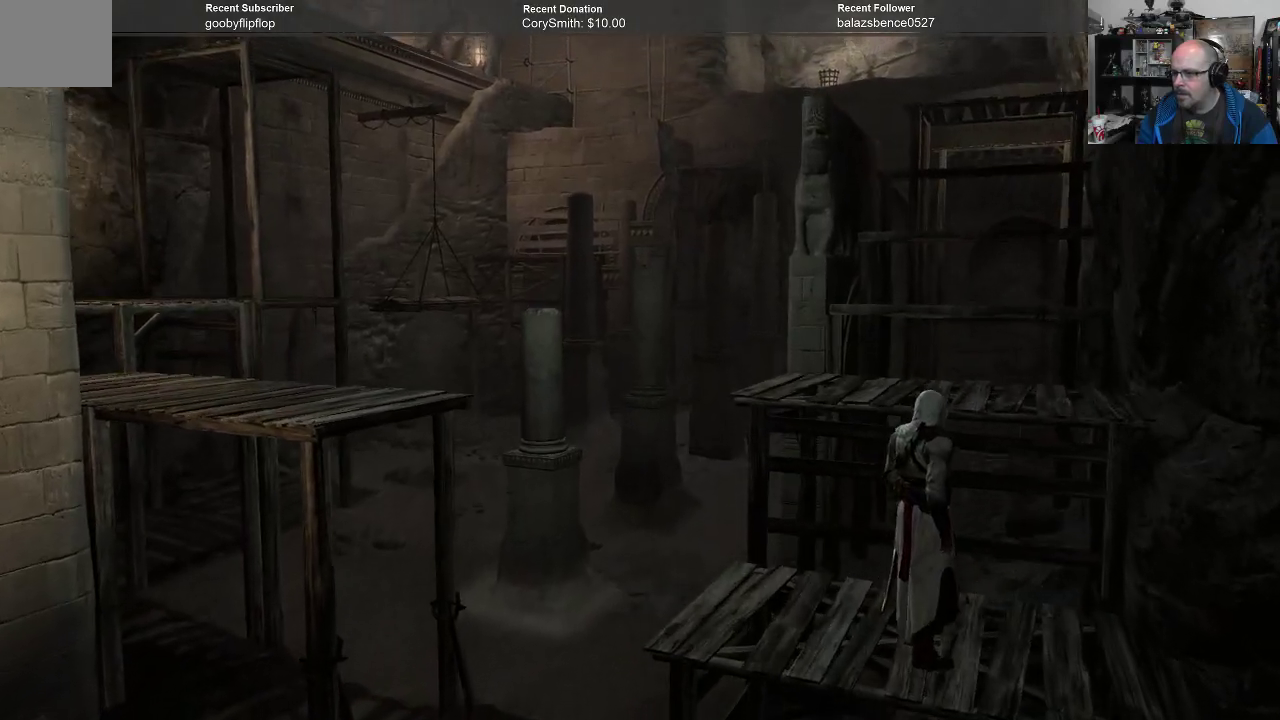
{"buttons": [], "left_stick": "center", "right_stick": "center", "events": []}
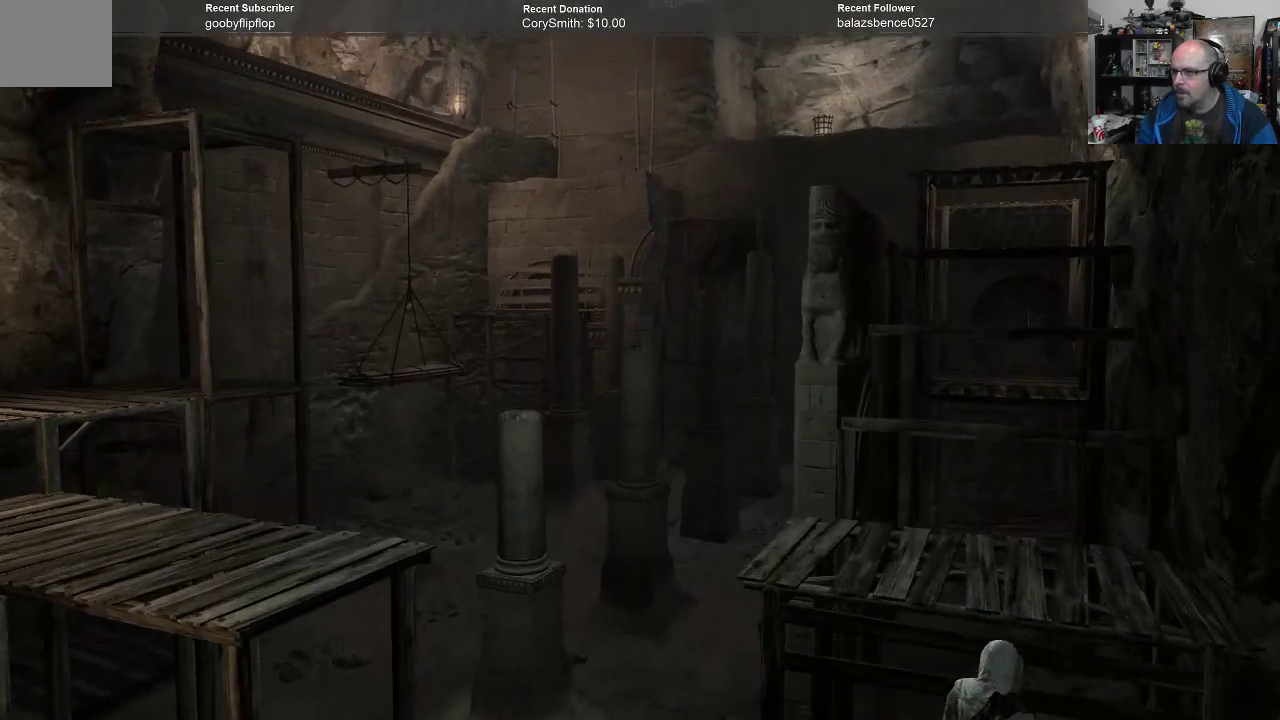
{"buttons": [], "left_stick": "center", "right_stick": "center", "events": []}
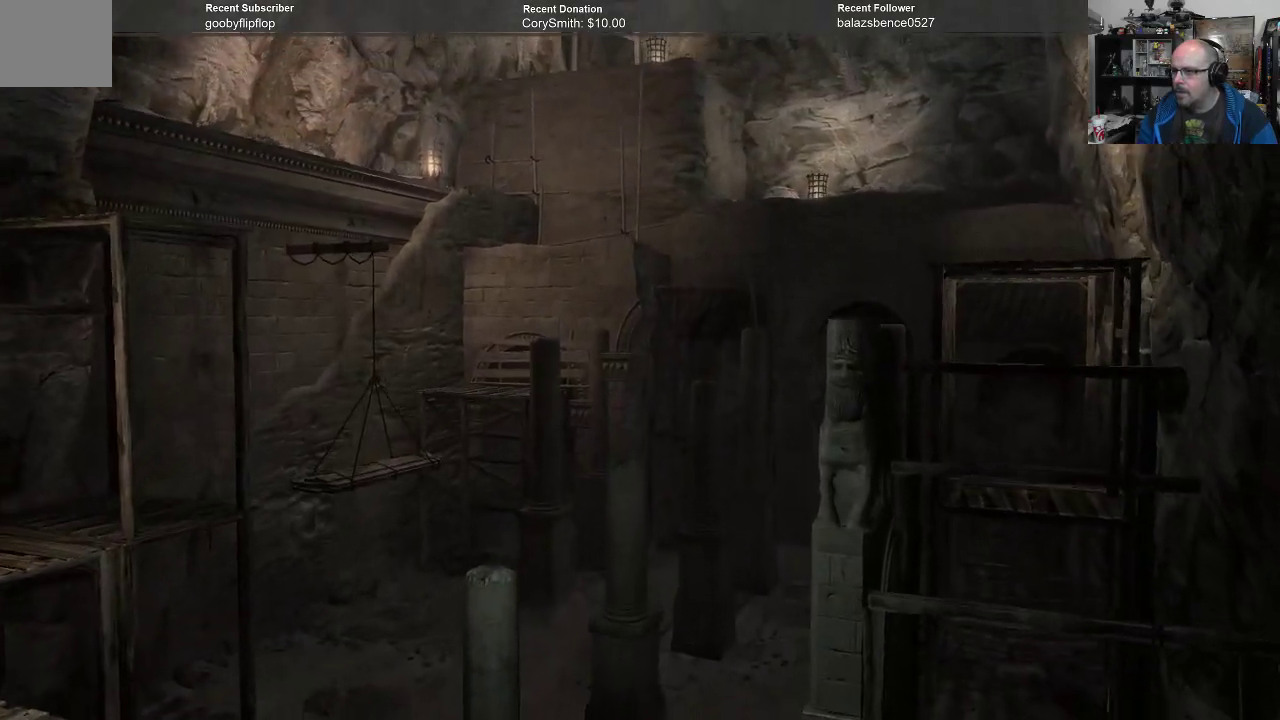
{"buttons": [], "left_stick": "center", "right_stick": "center", "events": []}
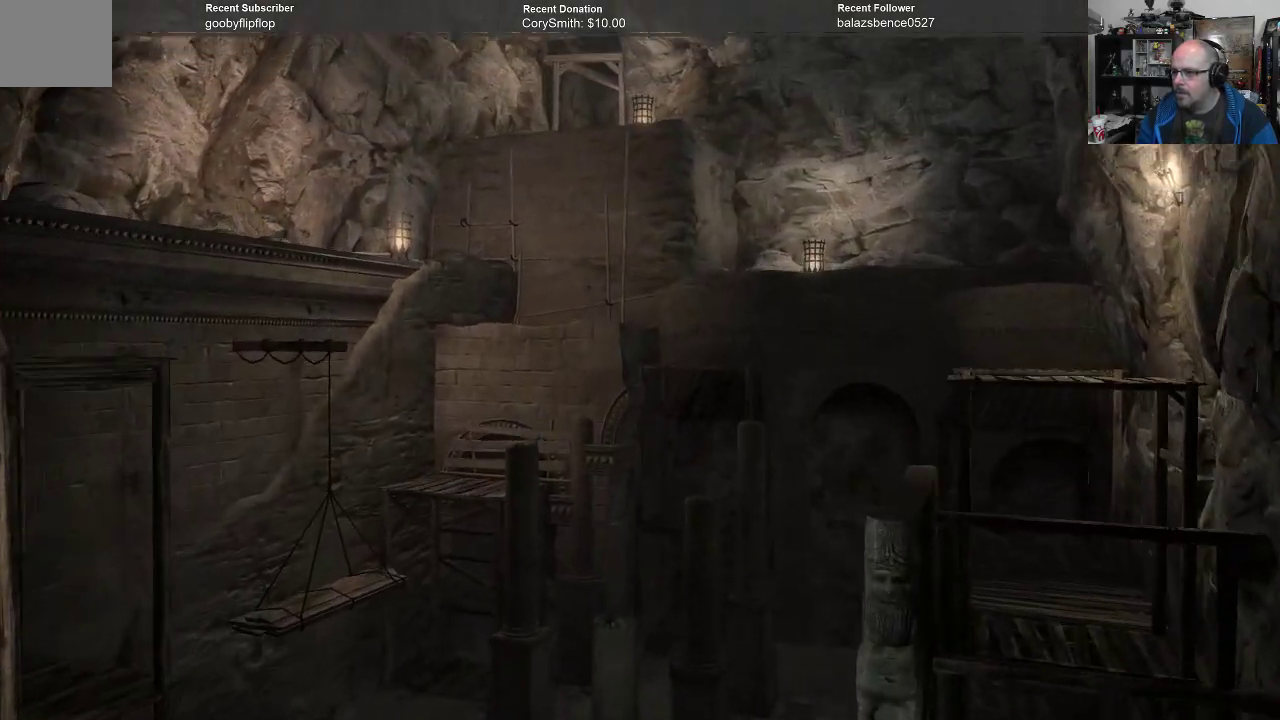
{"buttons": [], "left_stick": "center", "right_stick": "center", "events": []}
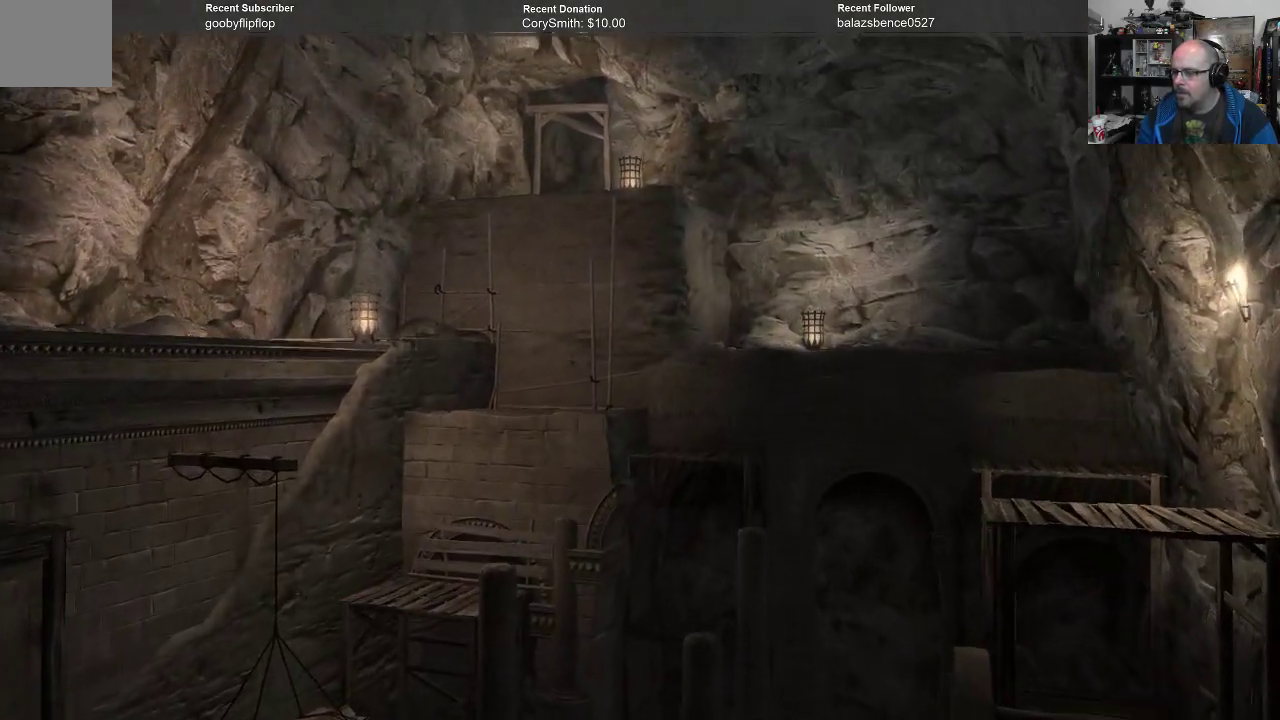
{"buttons": [], "left_stick": "center", "right_stick": "center", "events": []}
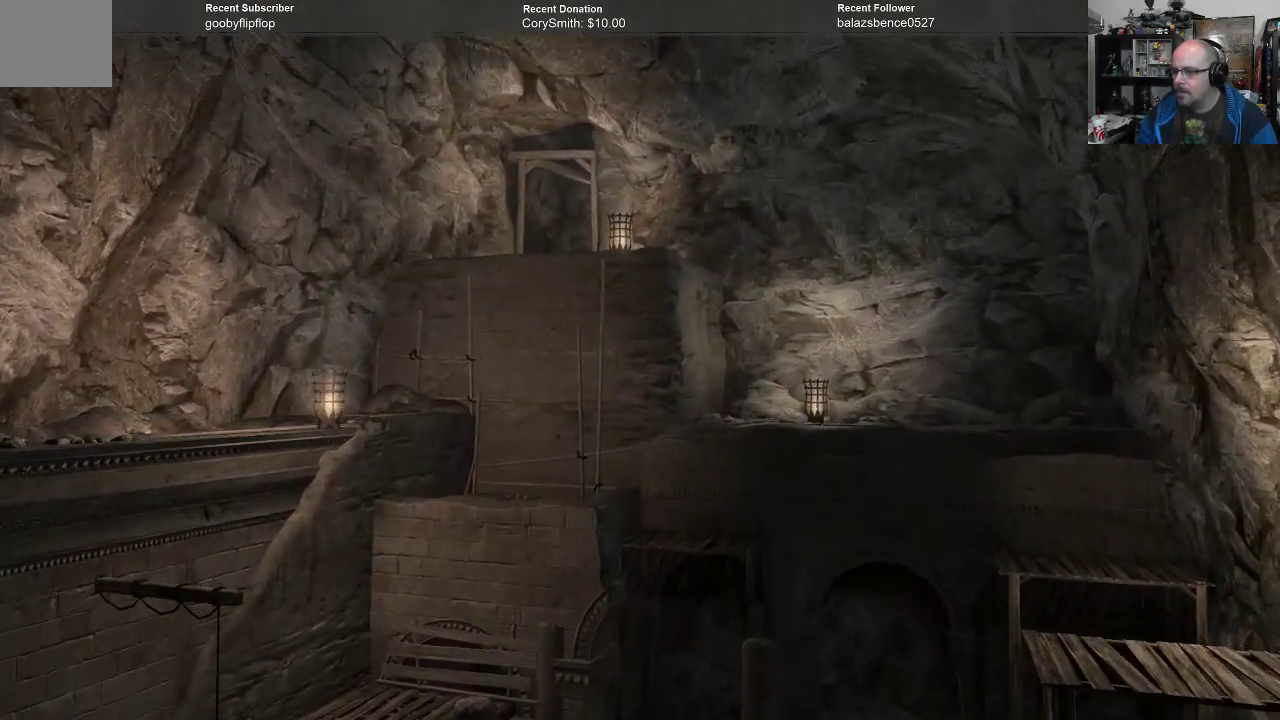
{"buttons": [], "left_stick": "center", "right_stick": "center", "events": []}
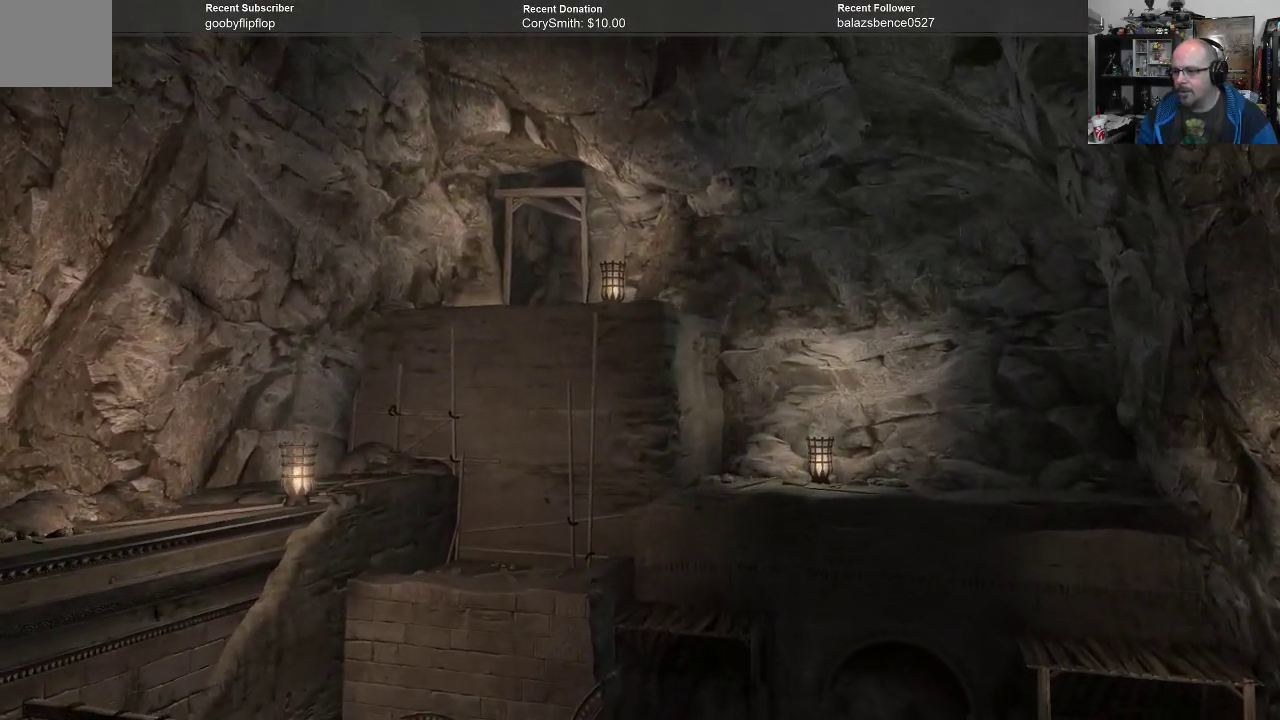
{"buttons": [], "left_stick": "center", "right_stick": "center", "events": []}